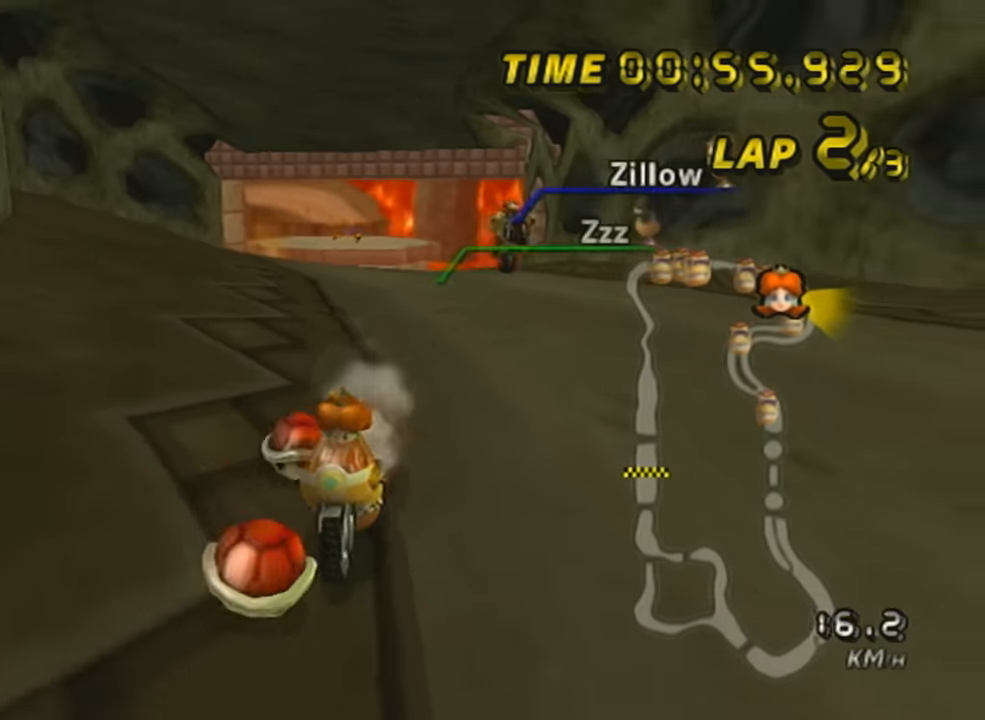
Gameplay with a controller (Nintendo layout); each line is a JSON object with the inputs held at the frame after it. "events" lists button and stick changes between this image and that frame as [ms after this image, input, new state], when the widget could be followed in between. Not read: L3 R3 right_stick.
{"buttons": ["A", "X", "R1"], "left_stick": "left", "events": [[67, "A", "down"], [101, "X", "up"], [167, "left_stick", "left"], [284, "X", "down"], [317, "left_stick", "right"], [501, "left_stick", "left"]]}
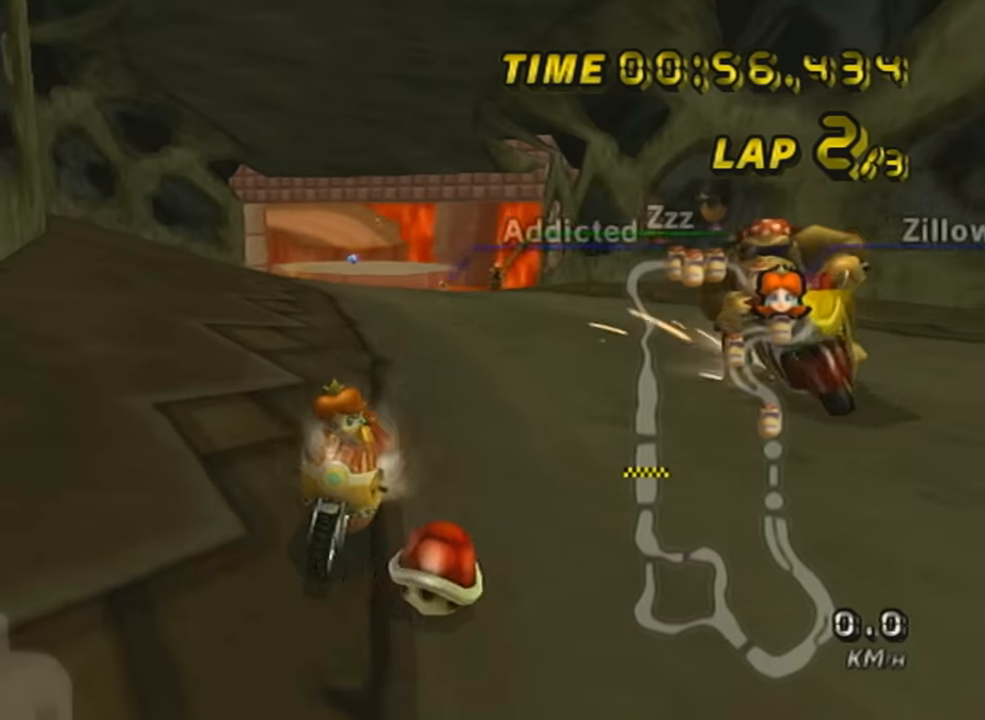
{"buttons": ["A", "X", "R1"], "left_stick": "left", "events": [[234, "left_stick", "right"], [417, "left_stick", "left"]]}
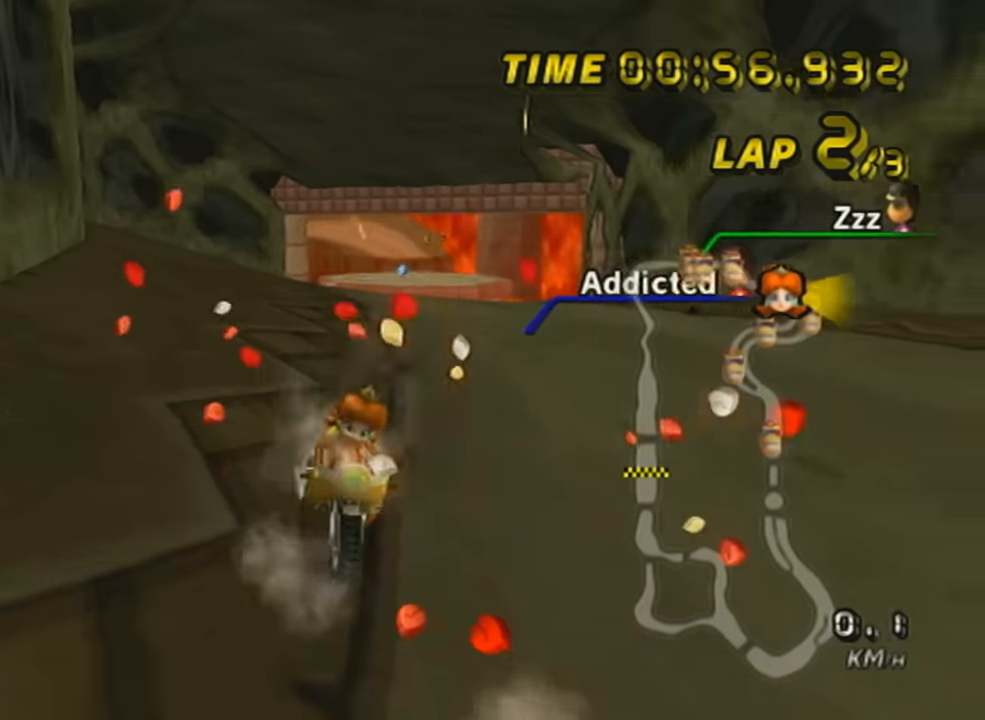
{"buttons": ["A"], "left_stick": "center", "events": [[34, "X", "up"], [67, "left_stick", "up-right"], [217, "X", "down"], [217, "left_stick", "left"], [284, "left_stick", "up-right"], [384, "left_stick", "center"], [451, "X", "up"], [501, "R1", "up"]]}
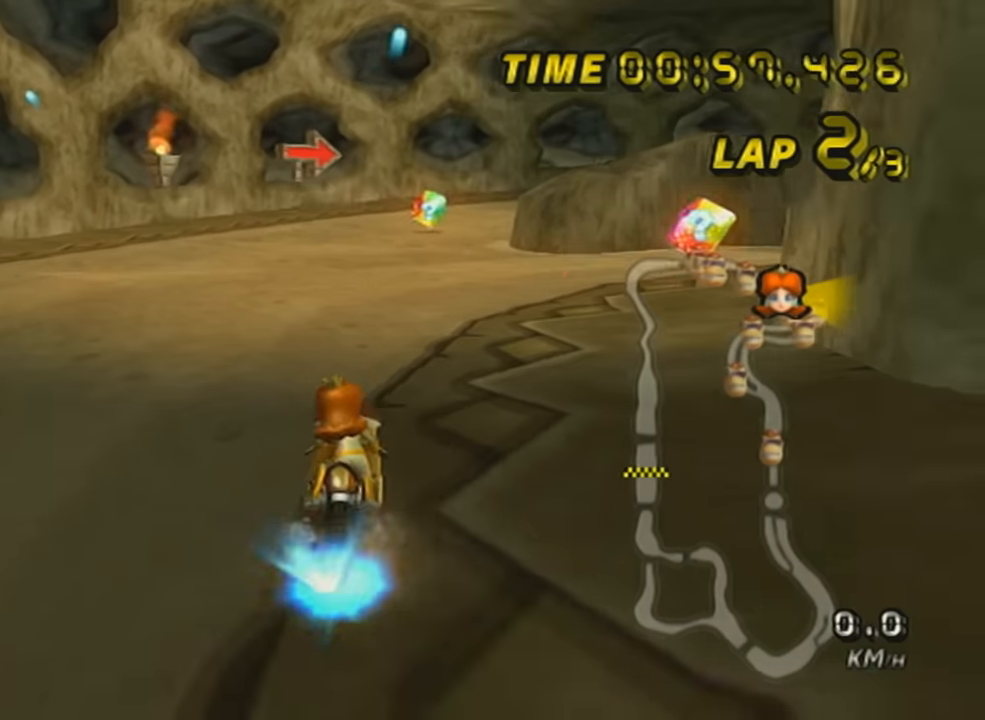
{"buttons": ["A"], "left_stick": "center", "events": [[284, "DPAD_UP", "down"], [384, "DPAD_UP", "up"]]}
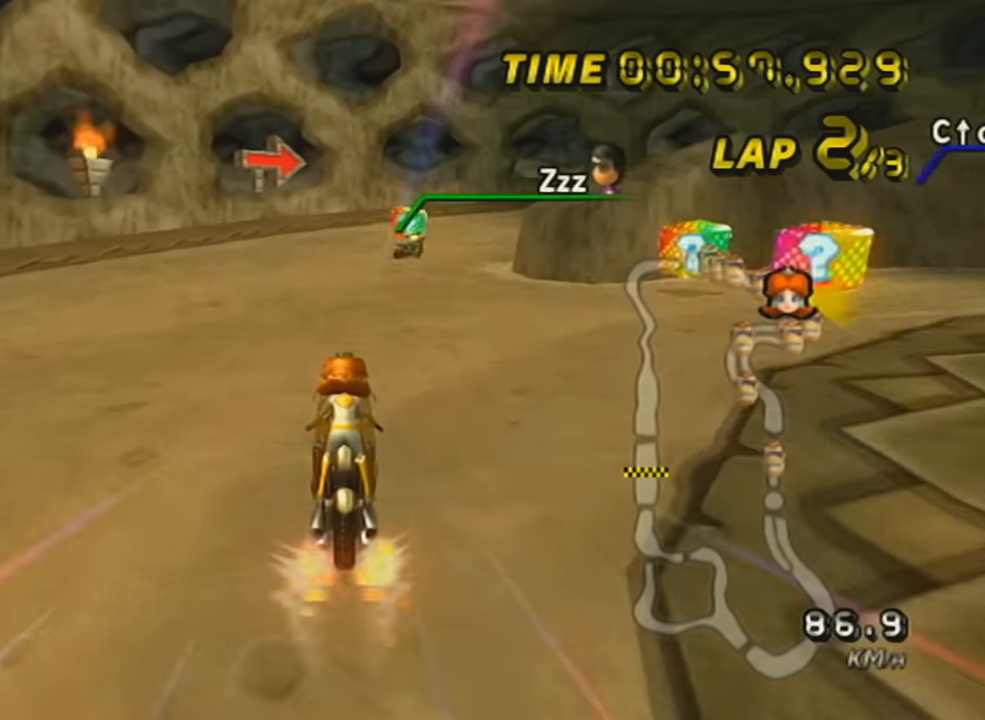
{"buttons": ["A", "R1"], "left_stick": "up-right", "events": [[34, "R1", "down"], [251, "left_stick", "up-right"]]}
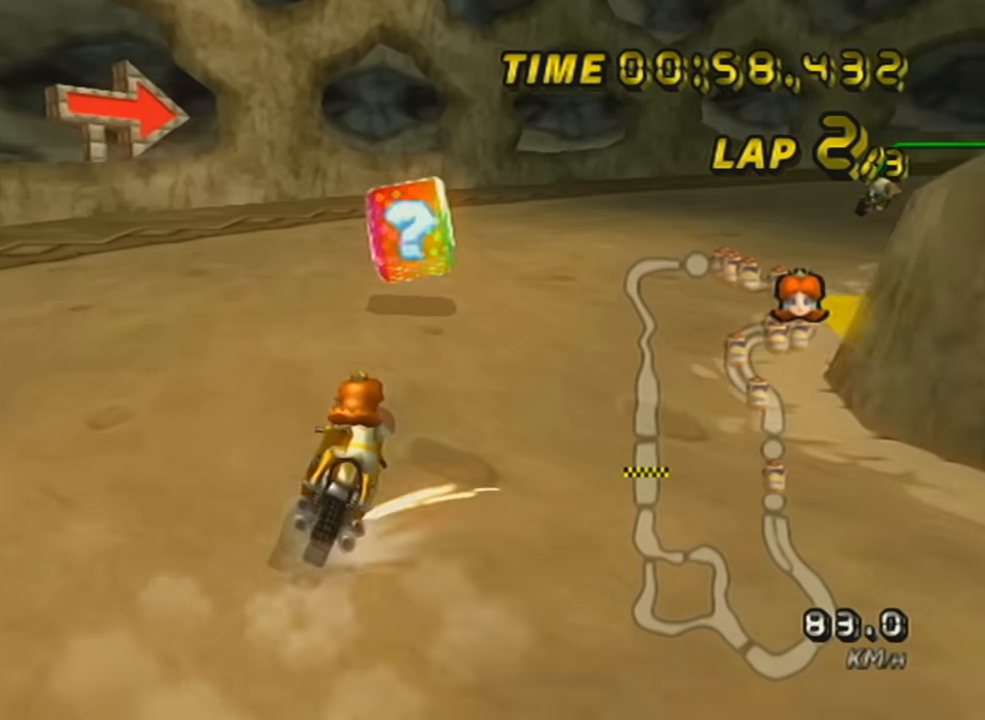
{"buttons": ["A", "R1"], "left_stick": "up-right", "events": [[67, "left_stick", "up-left"], [100, "X", "down"], [167, "left_stick", "up-right"], [250, "left_stick", "right"], [350, "X", "up"], [384, "left_stick", "up-right"]]}
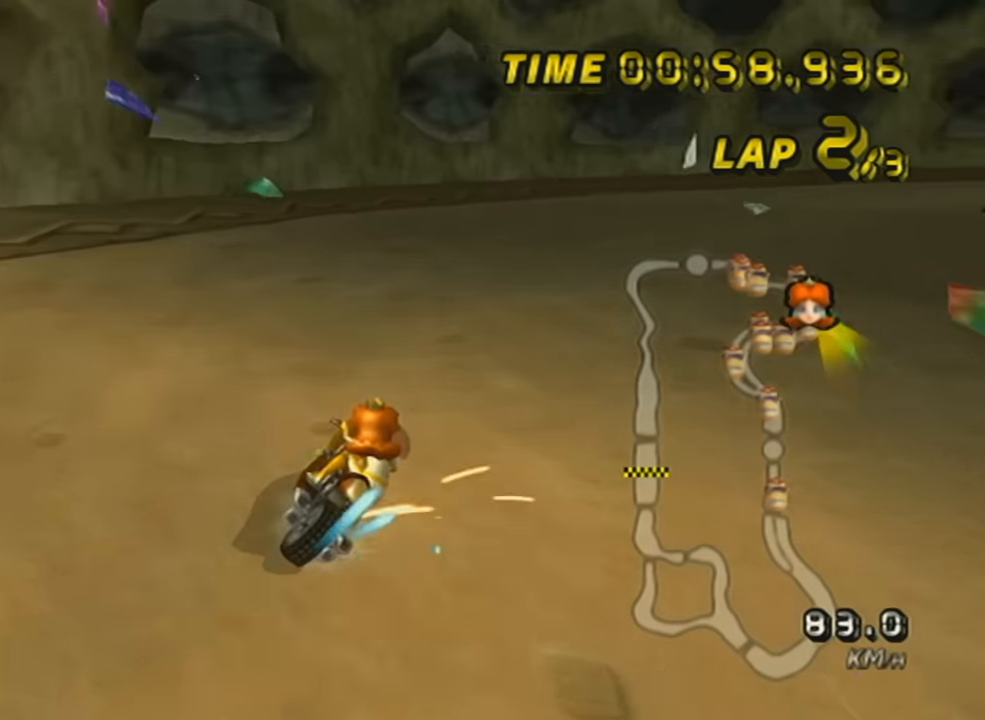
{"buttons": ["A", "R1"], "left_stick": "right", "events": [[34, "X", "down"], [167, "X", "up"], [351, "DPAD_UP", "down"], [351, "left_stick", "center"], [434, "left_stick", "right"], [468, "DPAD_UP", "up"]]}
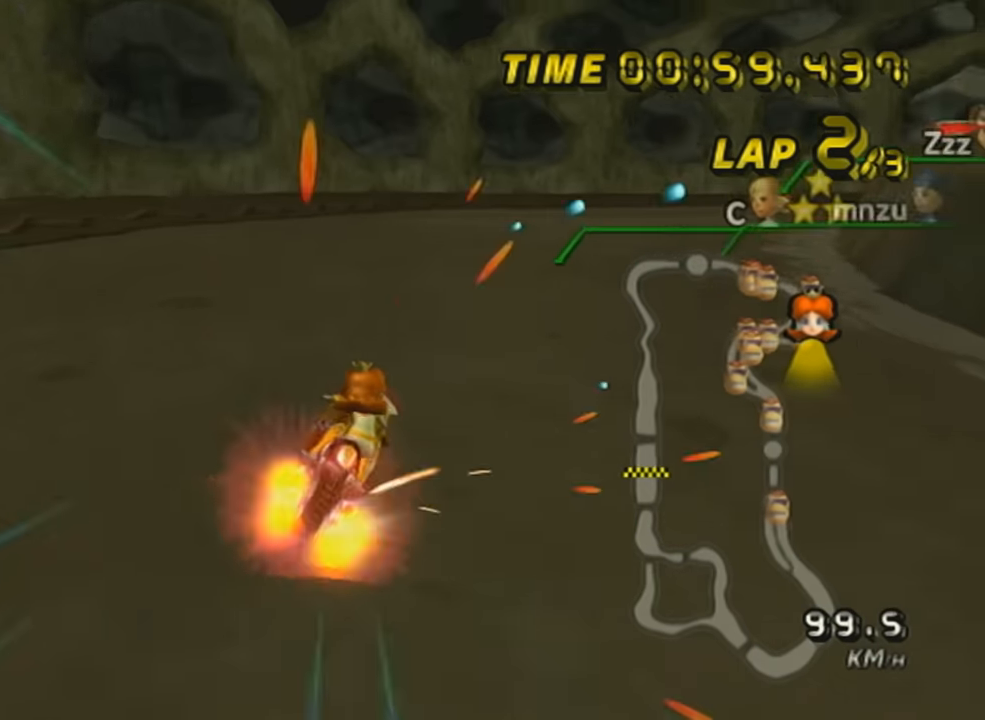
{"buttons": ["A", "R1"], "left_stick": "up-right", "events": [[83, "left_stick", "up-right"], [284, "L1", "down"], [484, "L1", "up"]]}
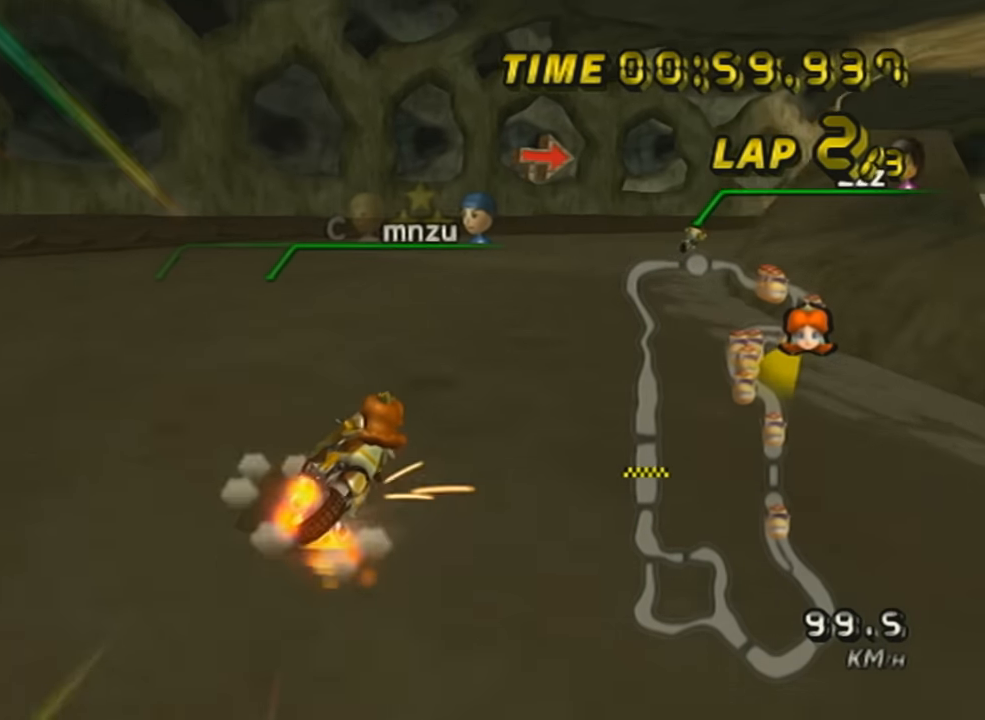
{"buttons": ["A", "R1"], "left_stick": "up-right", "events": []}
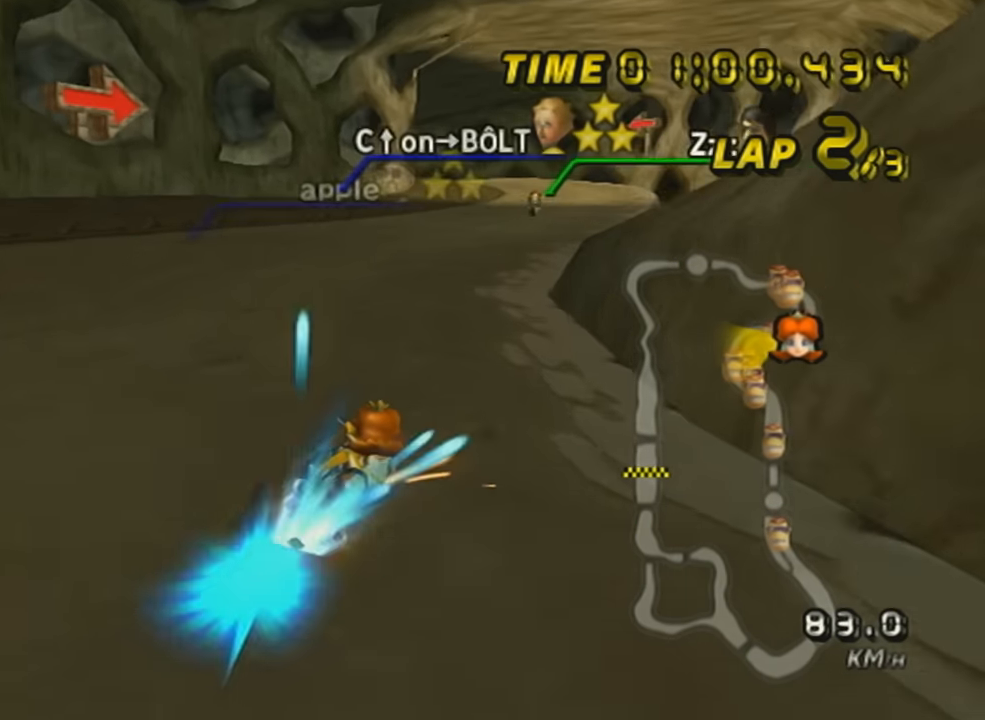
{"buttons": ["A"], "left_stick": "right", "events": [[33, "R1", "up"], [33, "left_stick", "center"], [133, "DPAD_UP", "down"], [217, "DPAD_UP", "up"], [284, "DPAD_UP", "down"], [334, "left_stick", "right"], [417, "DPAD_UP", "up"]]}
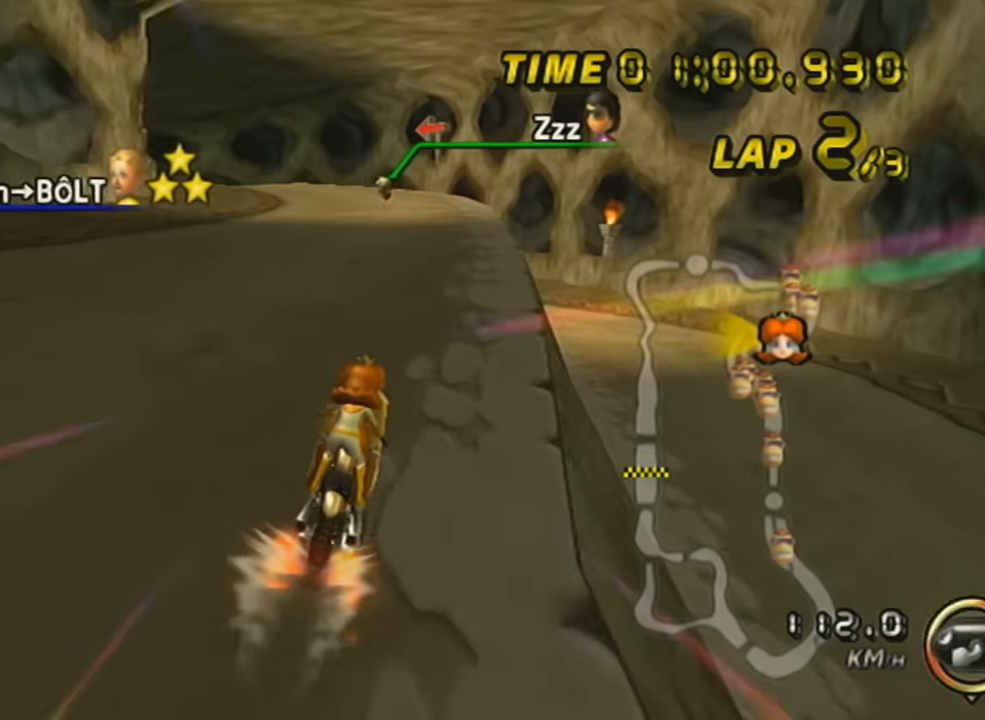
{"buttons": ["A", "X", "R1"], "left_stick": "up-left", "events": [[34, "left_stick", "center"], [217, "R1", "down"], [234, "left_stick", "up-left"], [434, "X", "down"]]}
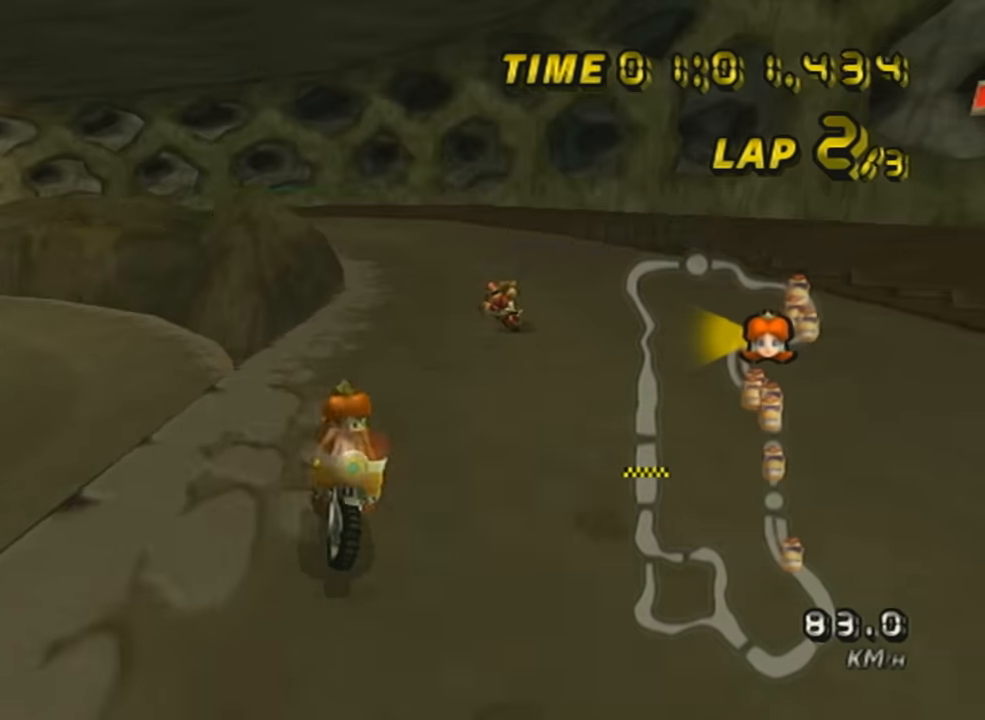
{"buttons": ["A", "X", "R1"], "left_stick": "up-left", "events": [[217, "X", "up"], [384, "X", "down"]]}
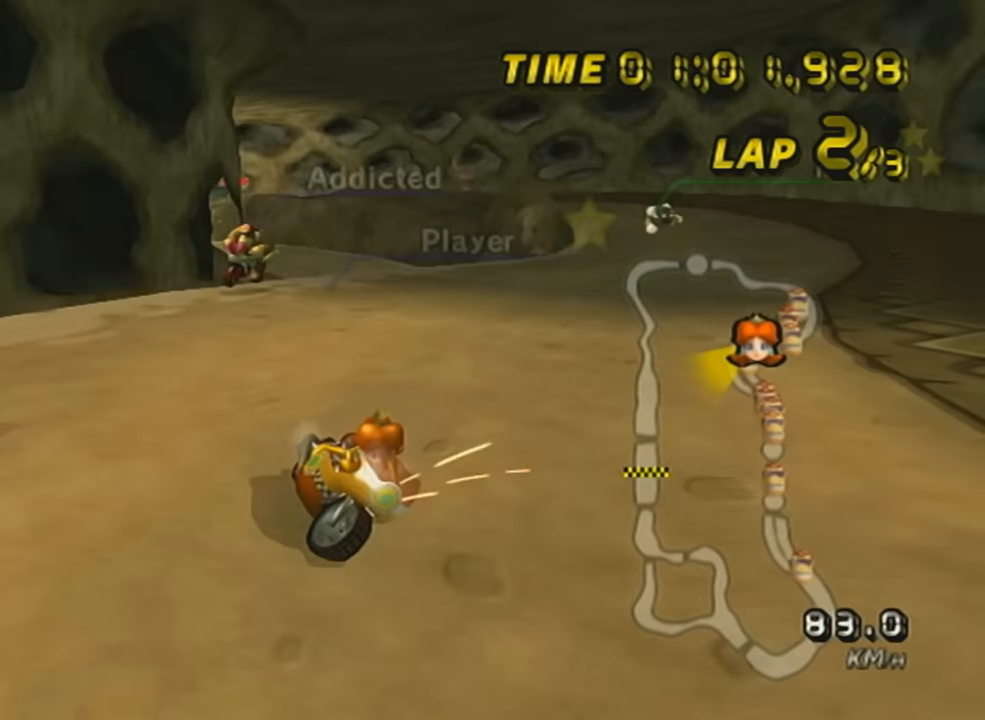
{"buttons": ["A", "L1", "R1"], "left_stick": "left", "events": [[34, "X", "up"], [84, "left_stick", "left"], [484, "L1", "down"]]}
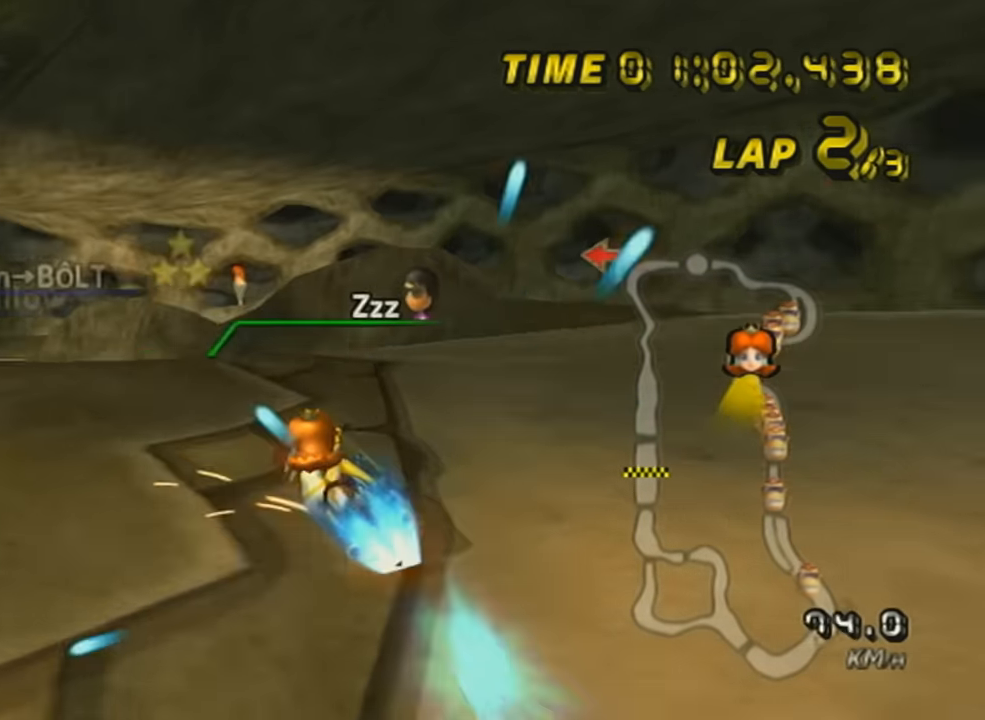
{"buttons": ["A", "R1"], "left_stick": "center", "events": [[167, "L1", "up"], [183, "left_stick", "center"], [234, "left_stick", "left"], [400, "left_stick", "center"]]}
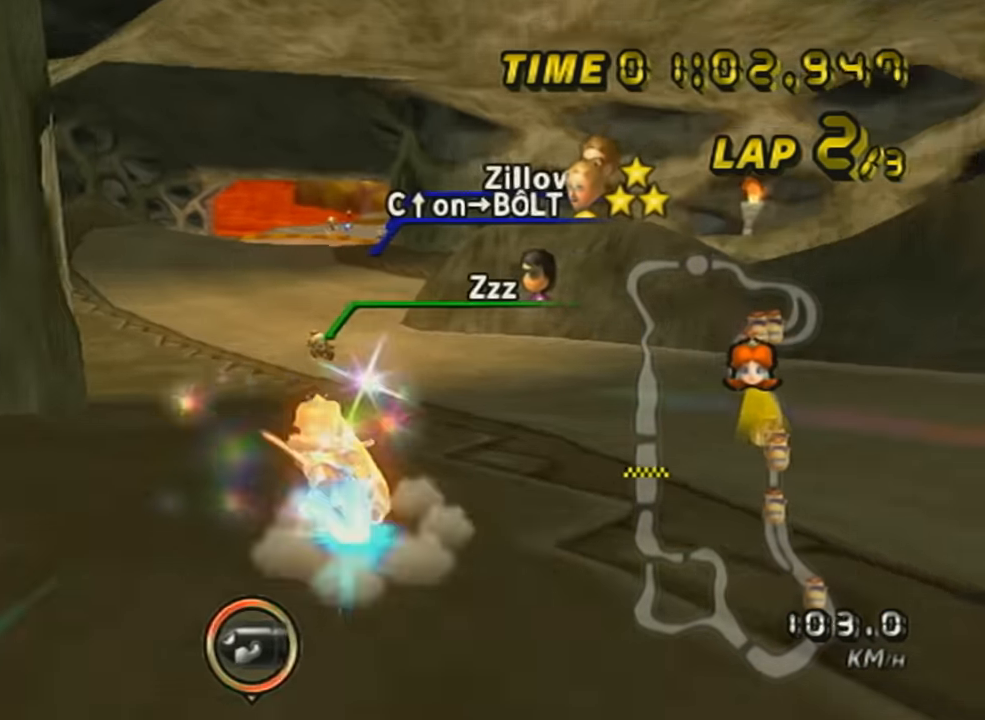
{"buttons": ["A", "DPAD_UP"], "left_stick": "center", "events": [[84, "R1", "up"], [184, "X", "down"], [201, "left_stick", "left"], [384, "X", "up"], [384, "left_stick", "center"], [434, "DPAD_UP", "down"]]}
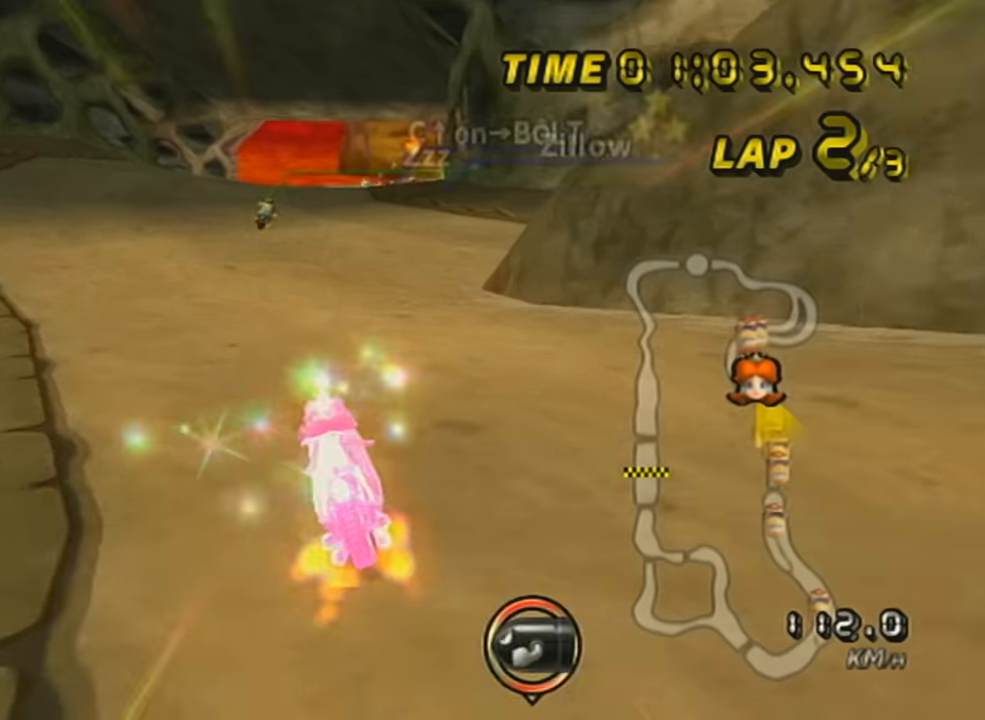
{"buttons": ["A", "R1"], "left_stick": "right", "events": [[33, "DPAD_UP", "up"], [50, "X", "down"], [84, "DPAD_UP", "down"], [200, "DPAD_UP", "up"], [284, "X", "up"], [434, "R1", "down"], [484, "left_stick", "right"]]}
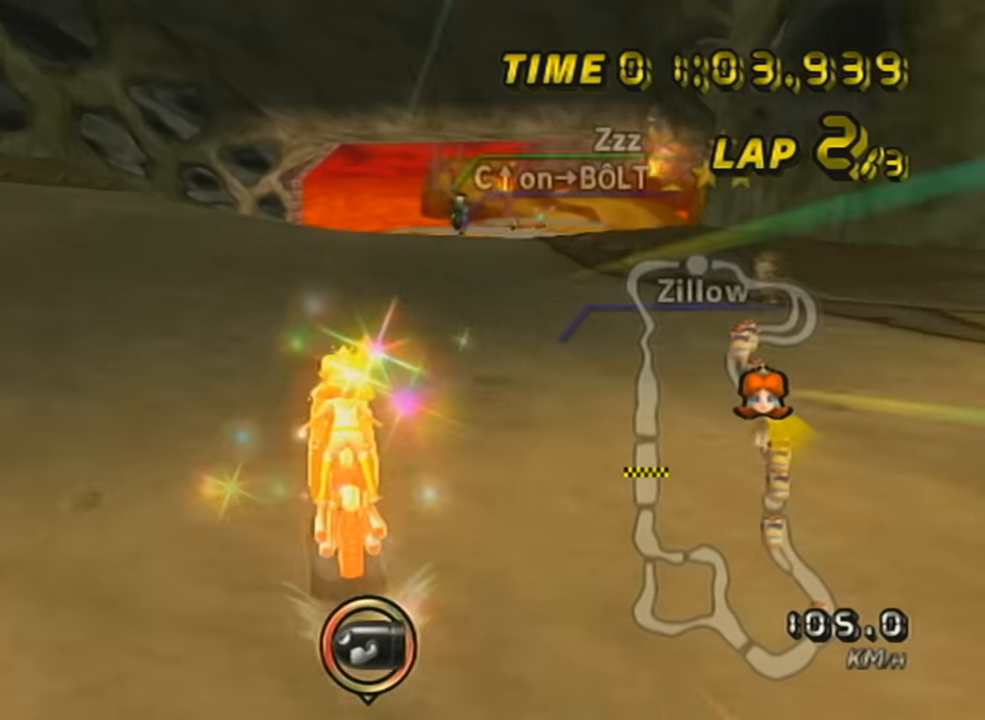
{"buttons": ["A"], "left_stick": "right", "events": [[250, "left_stick", "center"], [450, "R1", "up"], [467, "left_stick", "right"]]}
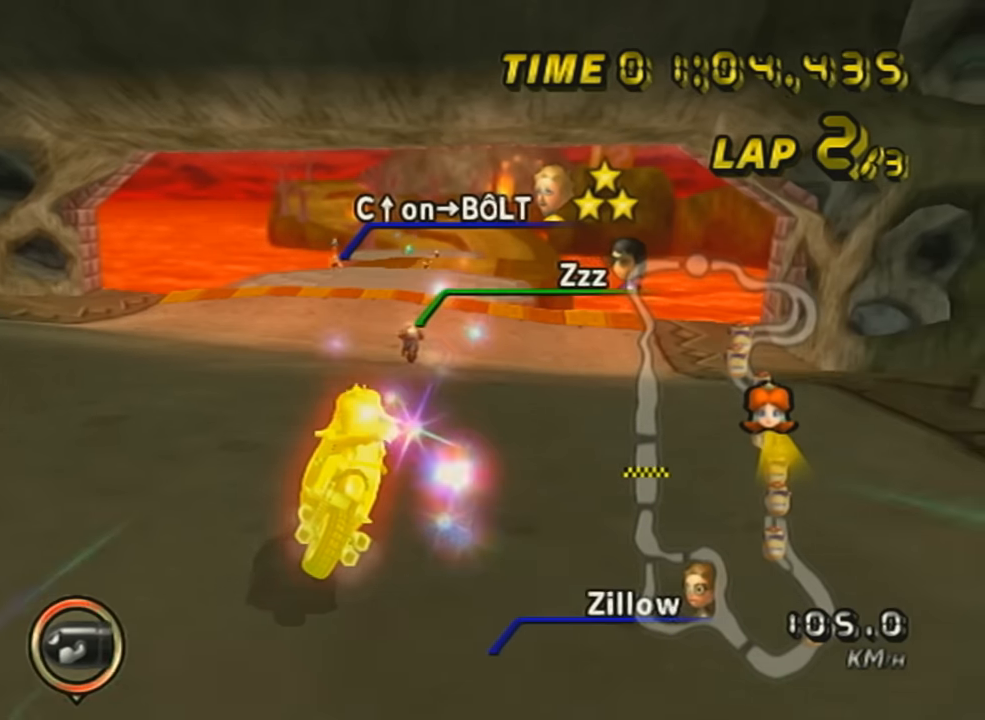
{"buttons": ["A"], "left_stick": "right", "events": [[151, "left_stick", "center"], [451, "left_stick", "right"]]}
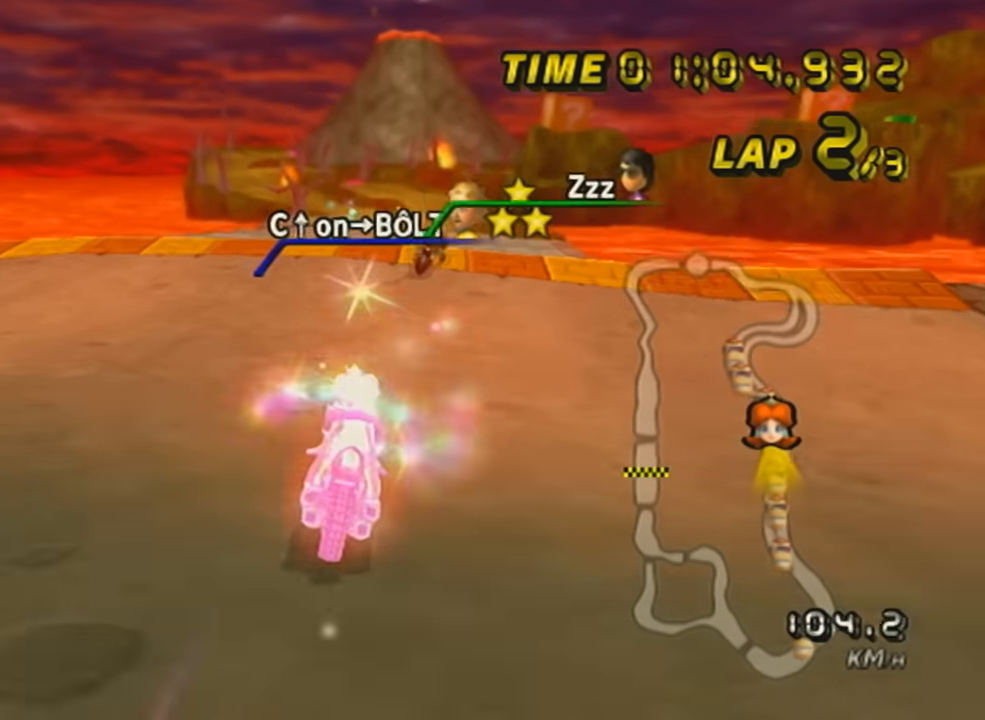
{"buttons": [], "left_stick": "center", "events": [[67, "left_stick", "center"], [200, "left_stick", "right"], [250, "A", "up"], [317, "left_stick", "center"]]}
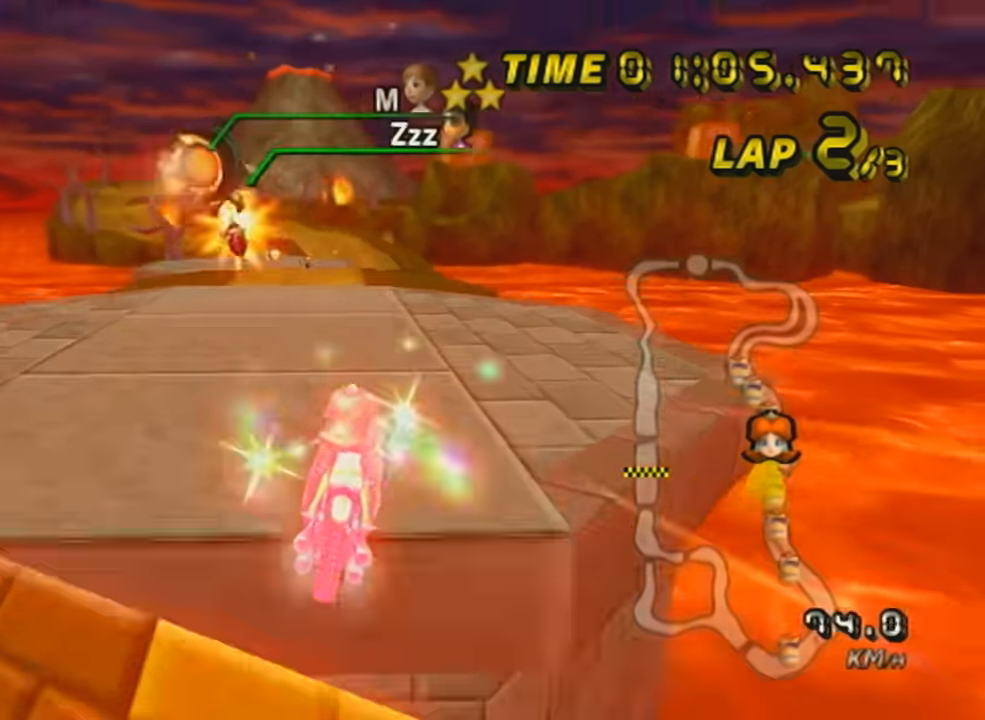
{"buttons": ["A", "R1"], "left_stick": "left", "events": [[251, "left_stick", "left"], [351, "A", "down"], [351, "left_stick", "down"], [501, "R1", "down"], [501, "left_stick", "left"]]}
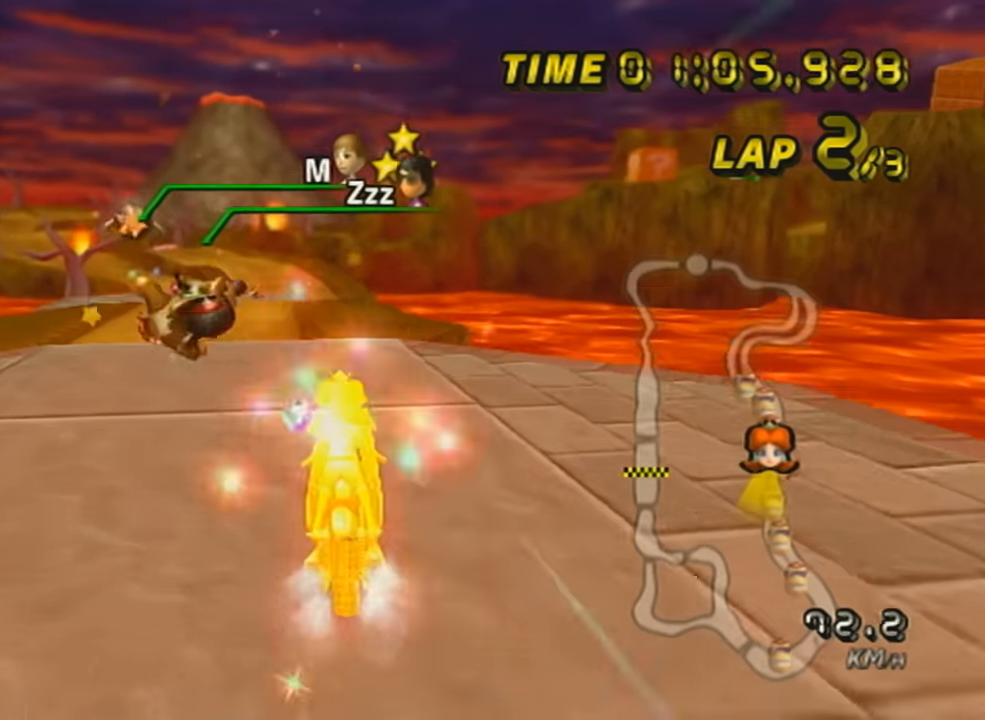
{"buttons": ["A"], "left_stick": "center", "events": [[384, "R1", "up"], [384, "left_stick", "center"]]}
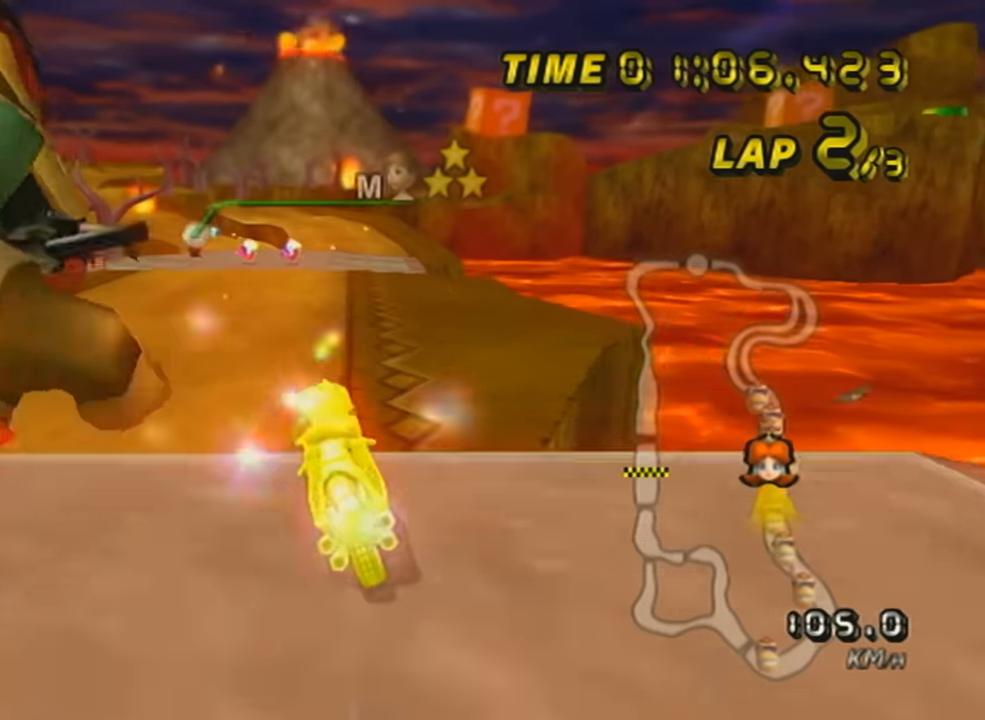
{"buttons": ["A"], "left_stick": "center", "events": [[201, "left_stick", "down"], [418, "left_stick", "center"]]}
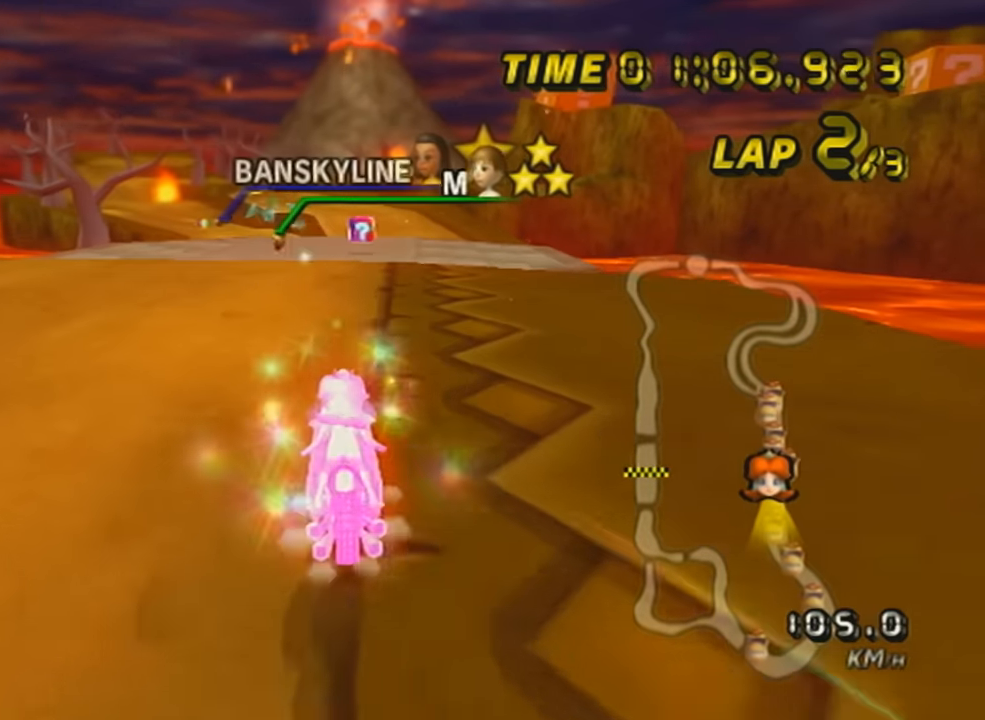
{"buttons": ["A"], "left_stick": "left", "events": [[167, "L1", "down"], [317, "L1", "up"], [417, "left_stick", "left"]]}
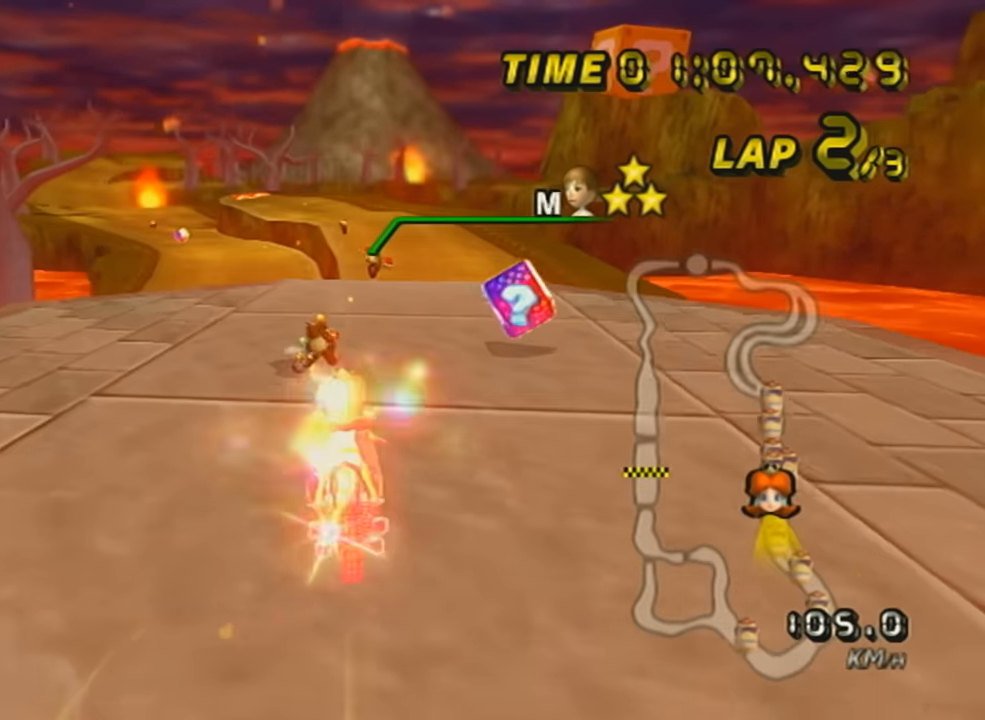
{"buttons": ["A"], "left_stick": "center", "events": [[34, "left_stick", "center"], [167, "left_stick", "left"], [418, "left_stick", "center"]]}
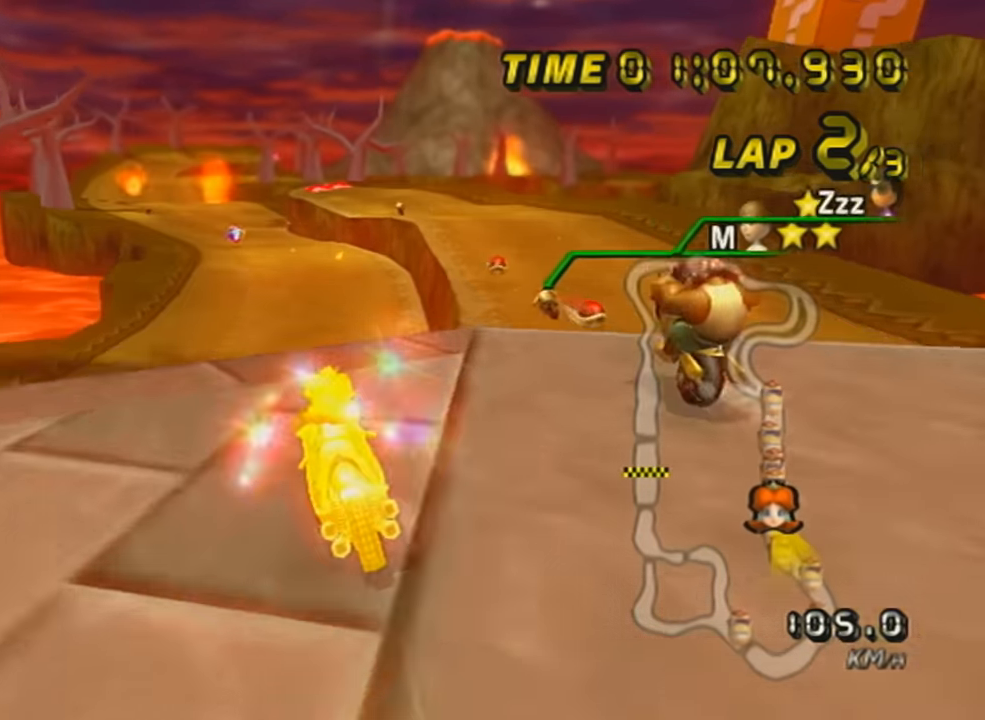
{"buttons": ["A"], "left_stick": "right", "events": [[33, "DPAD_UP", "down"], [133, "DPAD_UP", "up"], [200, "DPAD_UP", "down"], [217, "left_stick", "down-left"], [317, "DPAD_UP", "up"], [350, "left_stick", "center"], [417, "left_stick", "right"]]}
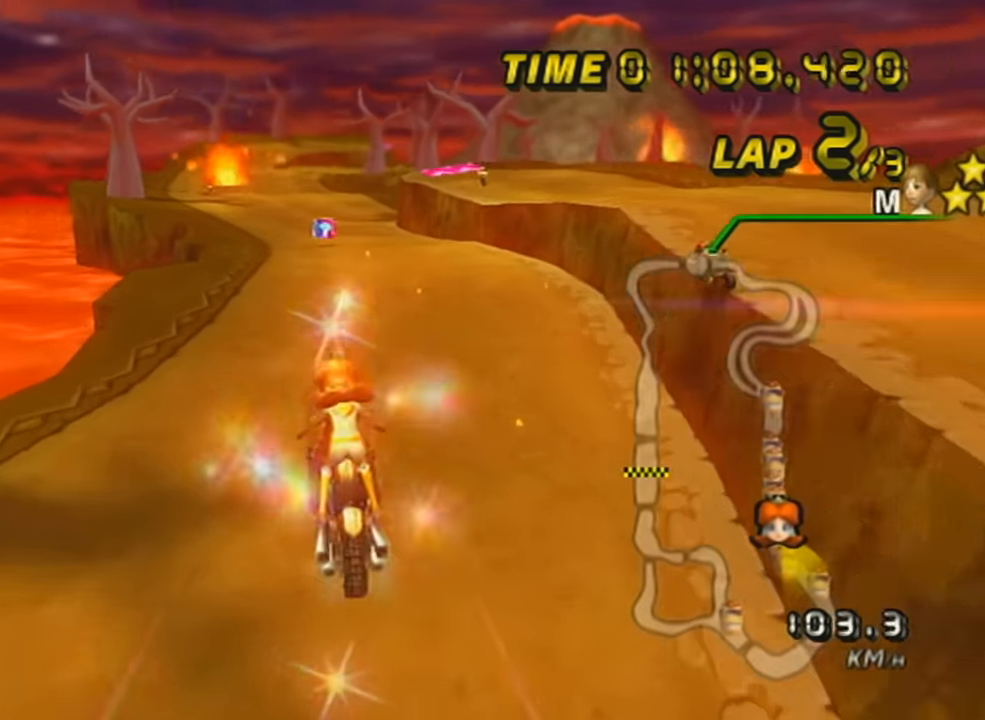
{"buttons": ["A"], "left_stick": "center", "events": [[34, "R1", "down"], [384, "left_stick", "center"], [434, "R1", "up"]]}
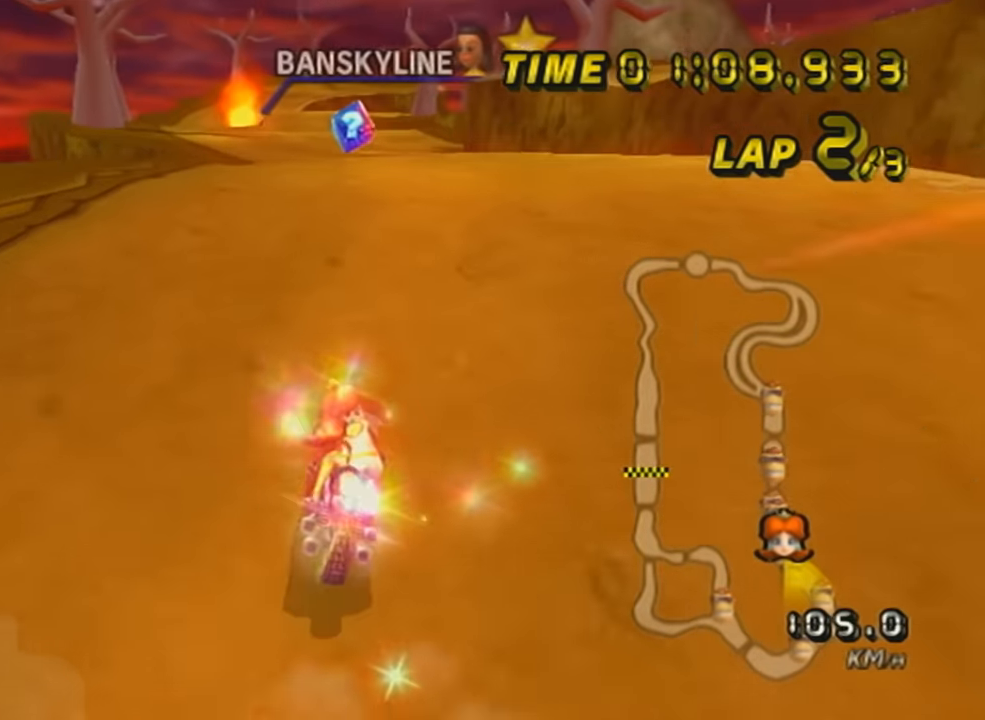
{"buttons": ["A"], "left_stick": "down", "events": [[100, "left_stick", "left"], [200, "left_stick", "center"], [384, "left_stick", "down"]]}
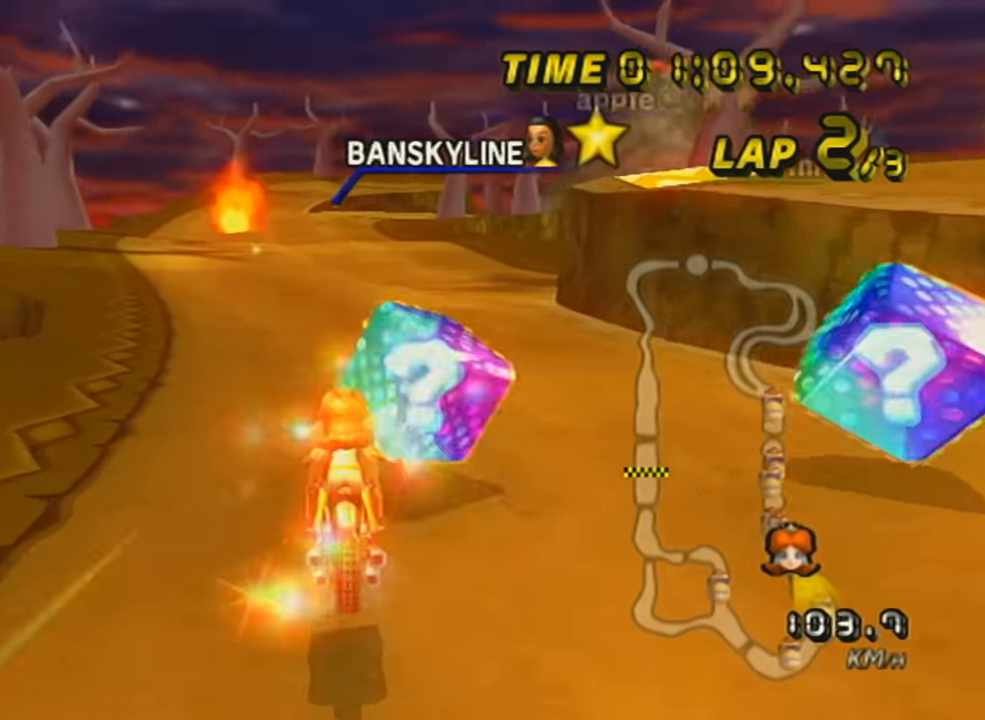
{"buttons": ["A"], "left_stick": "center", "events": [[101, "left_stick", "center"], [200, "DPAD_UP", "down"], [283, "DPAD_UP", "up"], [317, "left_stick", "left"], [384, "DPAD_UP", "down"], [417, "left_stick", "center"], [500, "DPAD_UP", "up"]]}
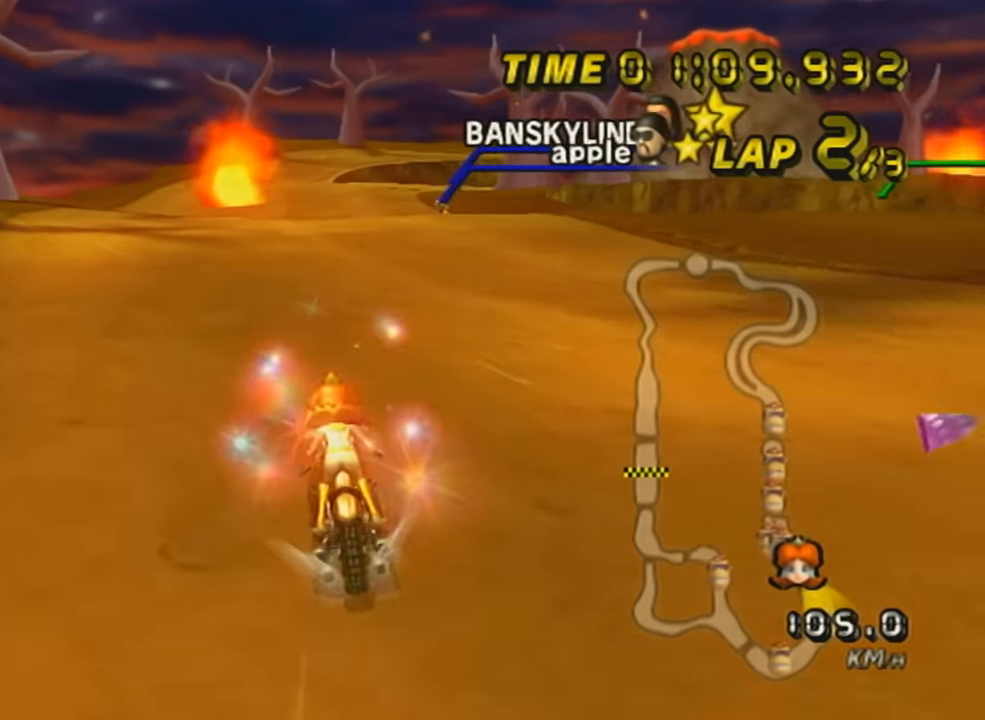
{"buttons": ["A", "DPAD_UP"], "left_stick": "center", "events": [[67, "DPAD_UP", "down"], [167, "DPAD_UP", "up"], [251, "DPAD_UP", "down"], [351, "DPAD_UP", "up"], [467, "DPAD_UP", "down"]]}